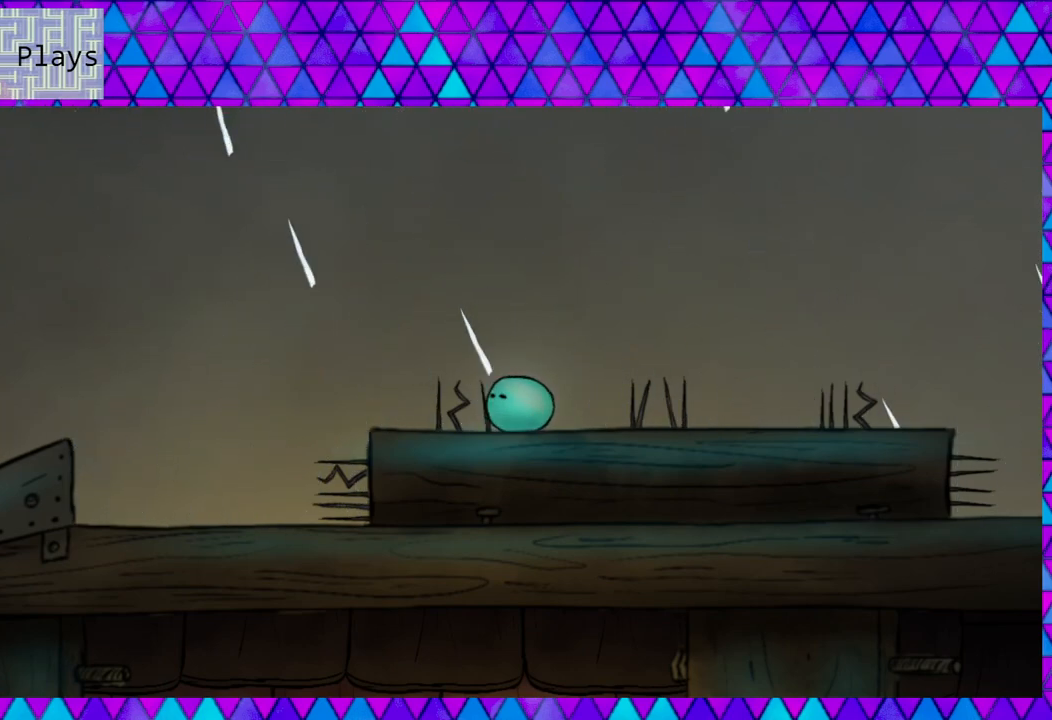
Gameplay with a controller (Nintendo layout); each line is a JSON object with the inputs held at the frame after it. "events" lists button and stick changes between this image and that frame as [ms after this image, input, new state], when the widget could be followed in between. Not read: L3 R3 left_stick.
{"buttons": ["DPAD_RIGHT"], "right_stick": "center", "events": [[283, "DPAD_RIGHT", "down"]]}
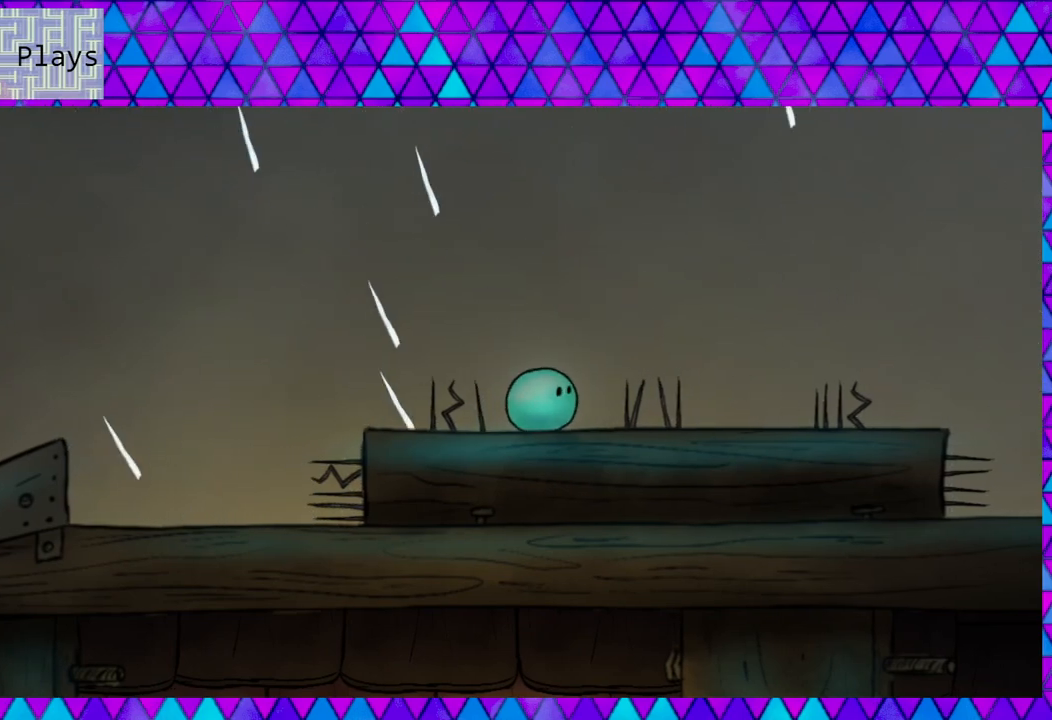
{"buttons": ["B", "DPAD_RIGHT"], "right_stick": "center", "events": [[83, "B", "down"]]}
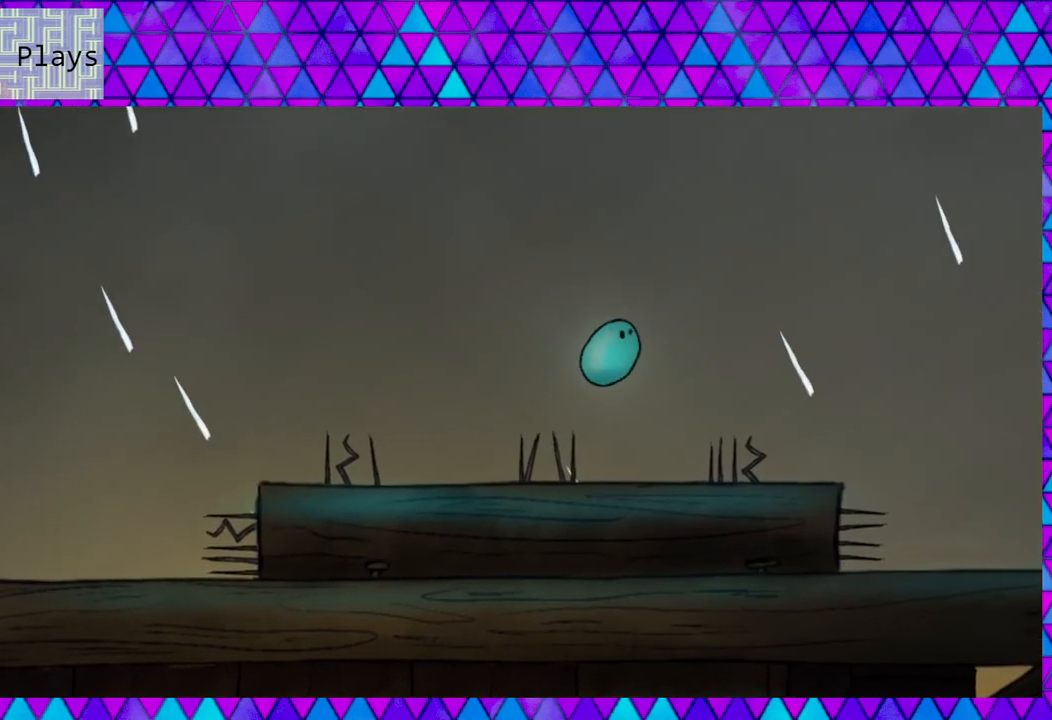
{"buttons": ["DPAD_LEFT"], "right_stick": "center", "events": [[33, "B", "up"], [83, "DPAD_RIGHT", "up"], [117, "DPAD_LEFT", "down"]]}
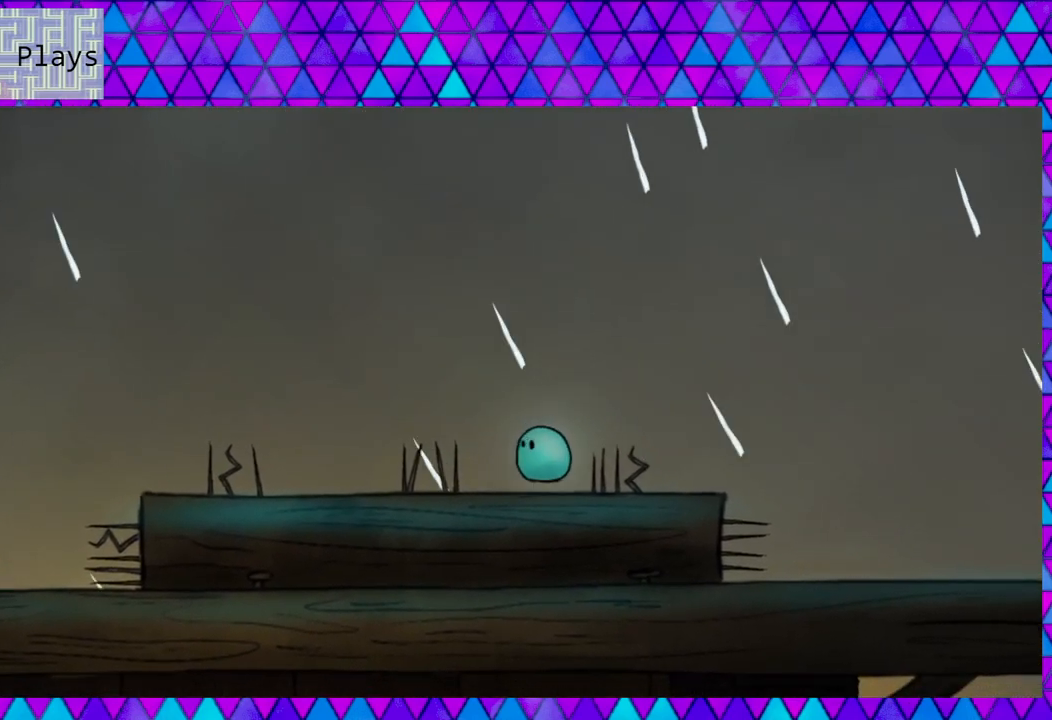
{"buttons": ["DPAD_RIGHT"], "right_stick": "center", "events": [[417, "DPAD_LEFT", "up"], [417, "DPAD_RIGHT", "down"]]}
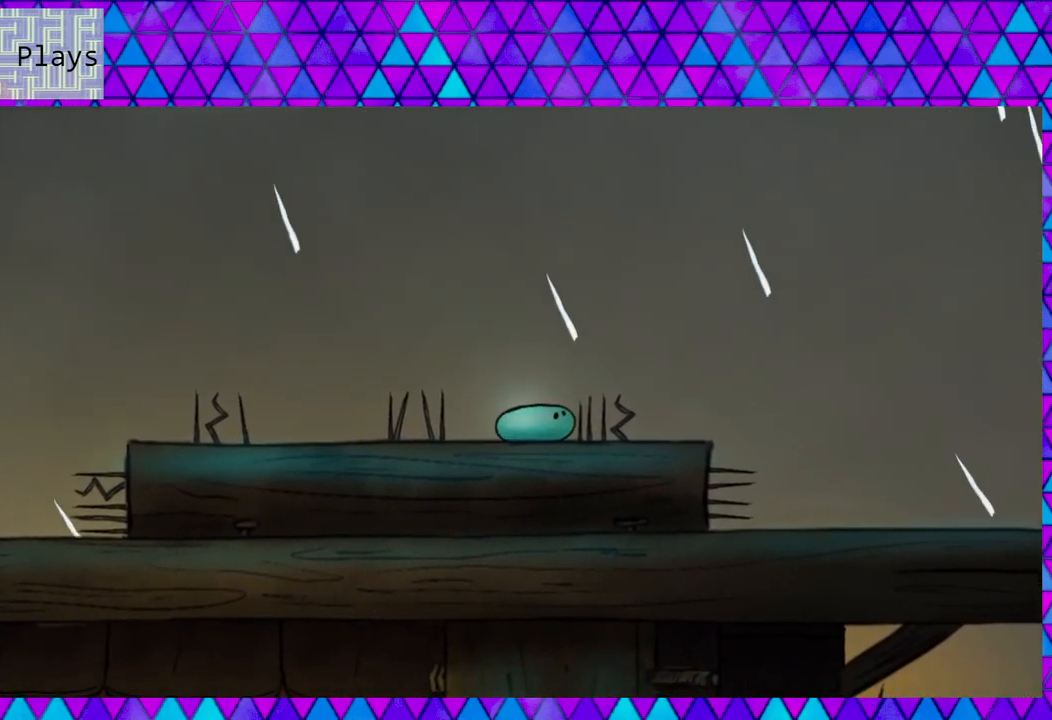
{"buttons": ["B", "DPAD_RIGHT"], "right_stick": "center", "events": [[33, "B", "down"]]}
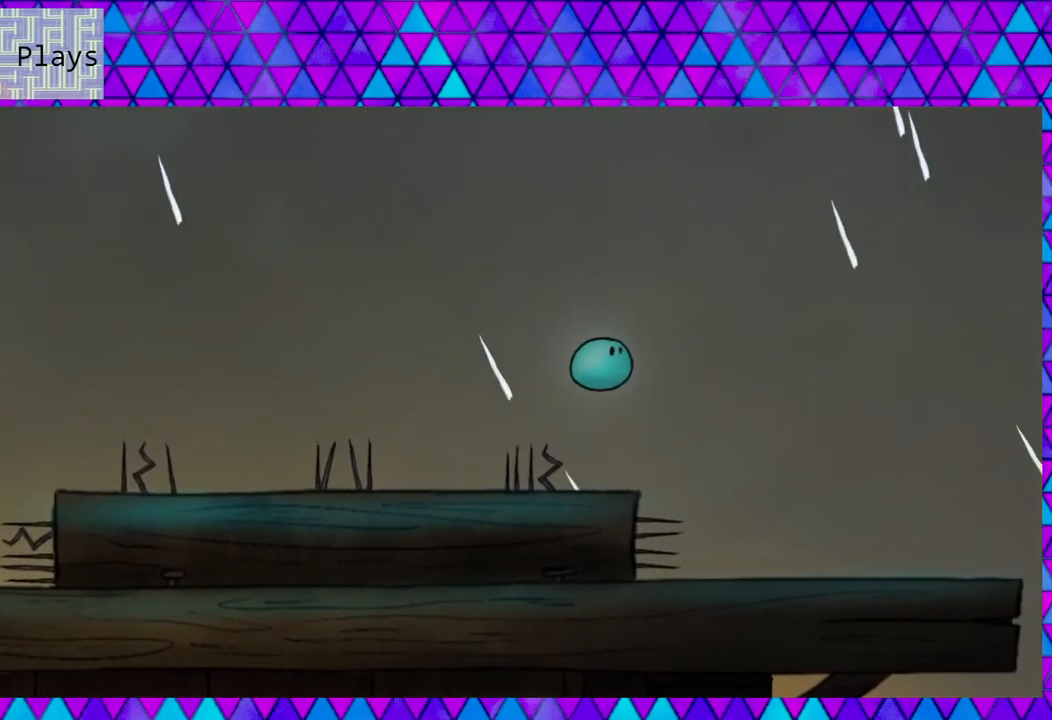
{"buttons": ["DPAD_RIGHT"], "right_stick": "center", "events": [[133, "B", "up"]]}
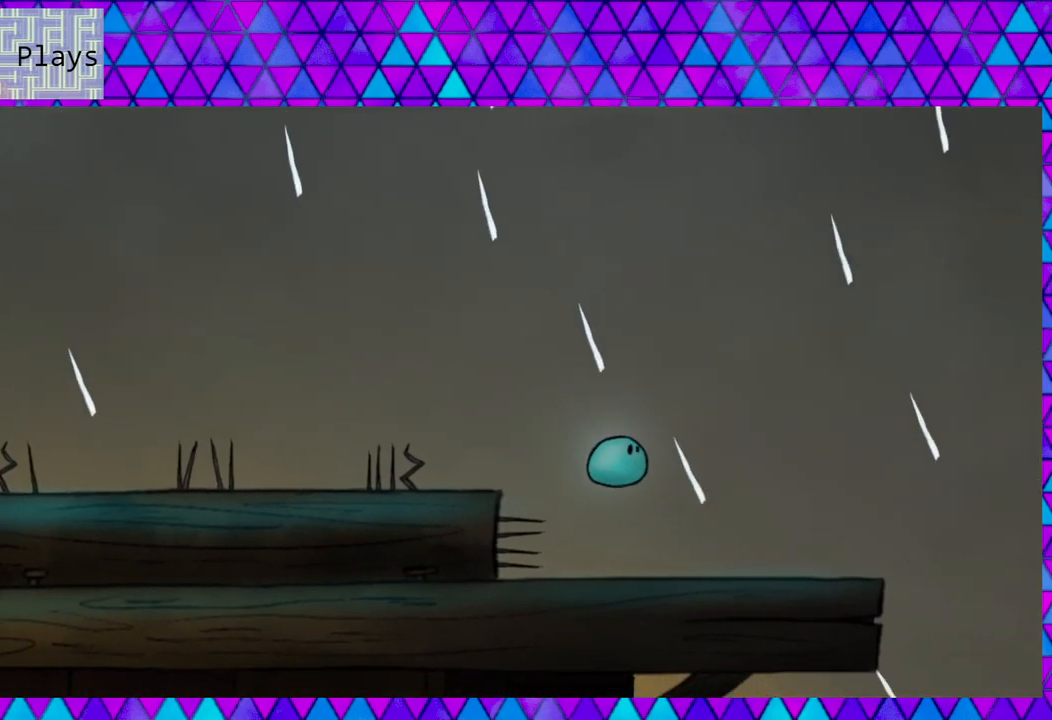
{"buttons": [], "right_stick": "center", "events": [[100, "DPAD_RIGHT", "up"]]}
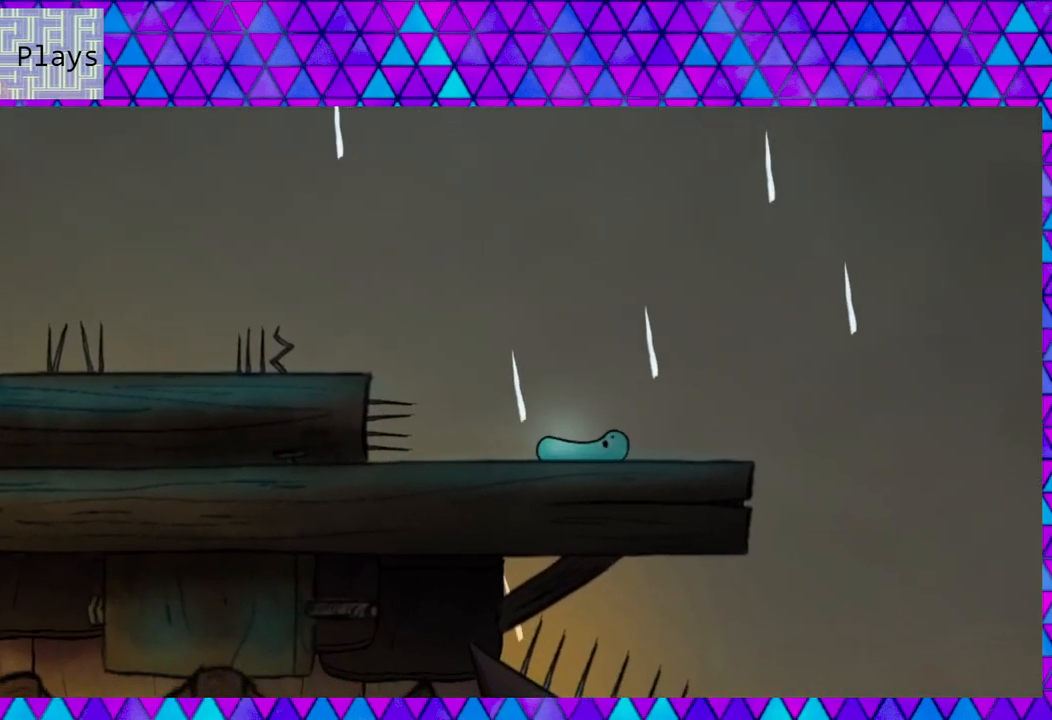
{"buttons": ["DPAD_RIGHT"], "right_stick": "center", "events": [[417, "DPAD_RIGHT", "down"]]}
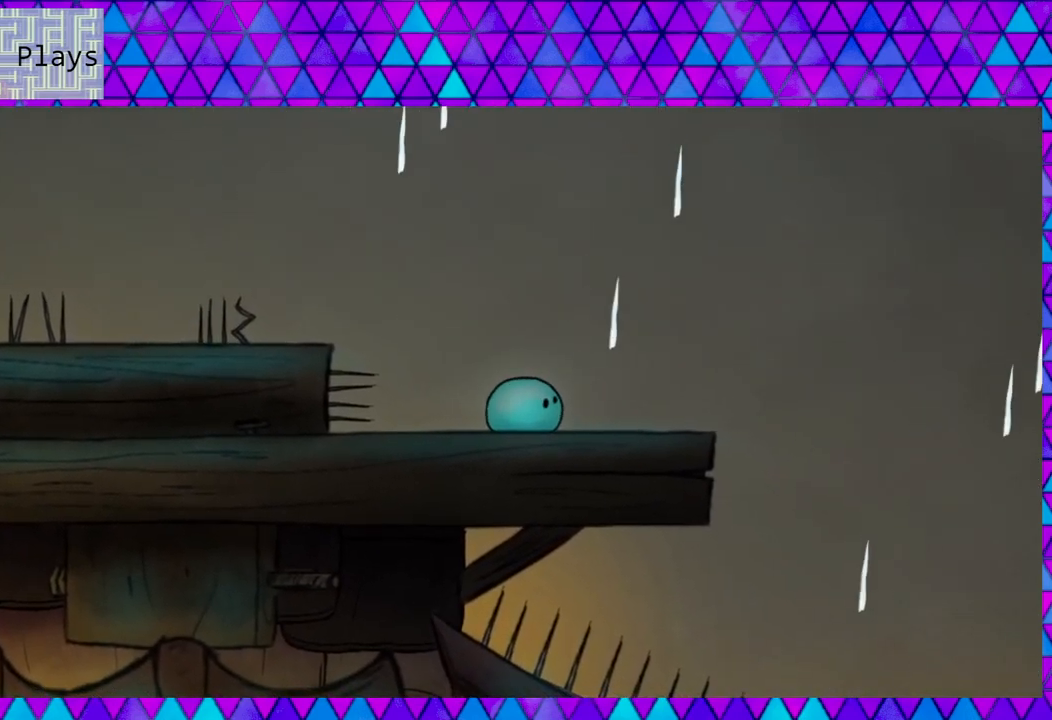
{"buttons": [], "right_stick": "center", "events": [[183, "DPAD_RIGHT", "up"]]}
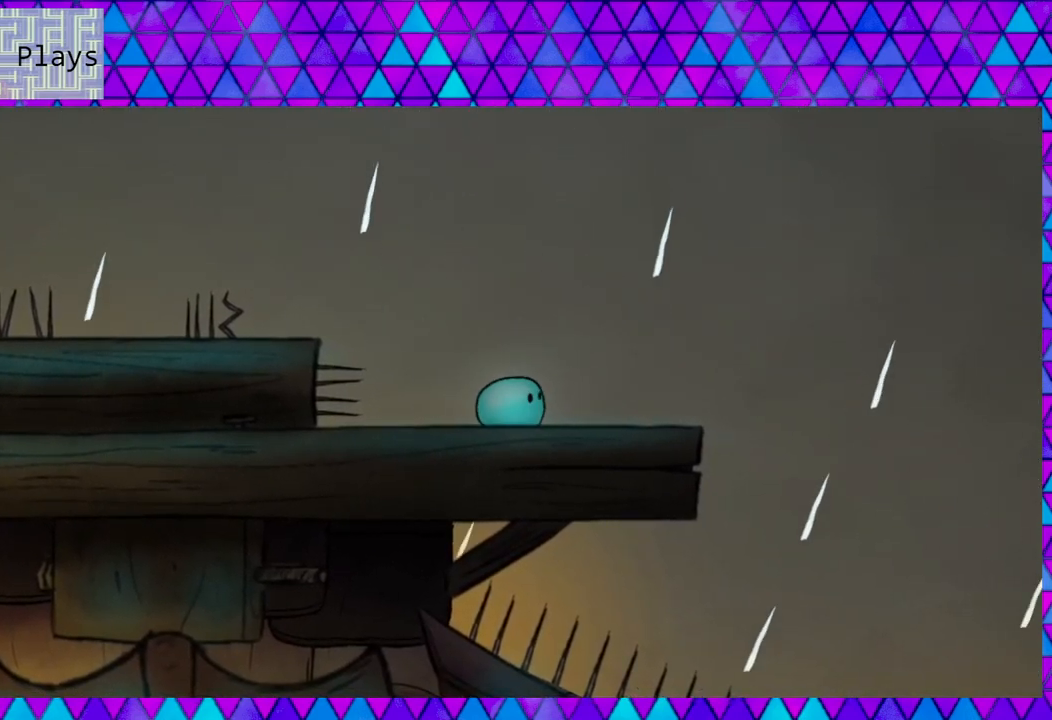
{"buttons": ["DPAD_RIGHT"], "right_stick": "center", "events": [[267, "DPAD_RIGHT", "down"]]}
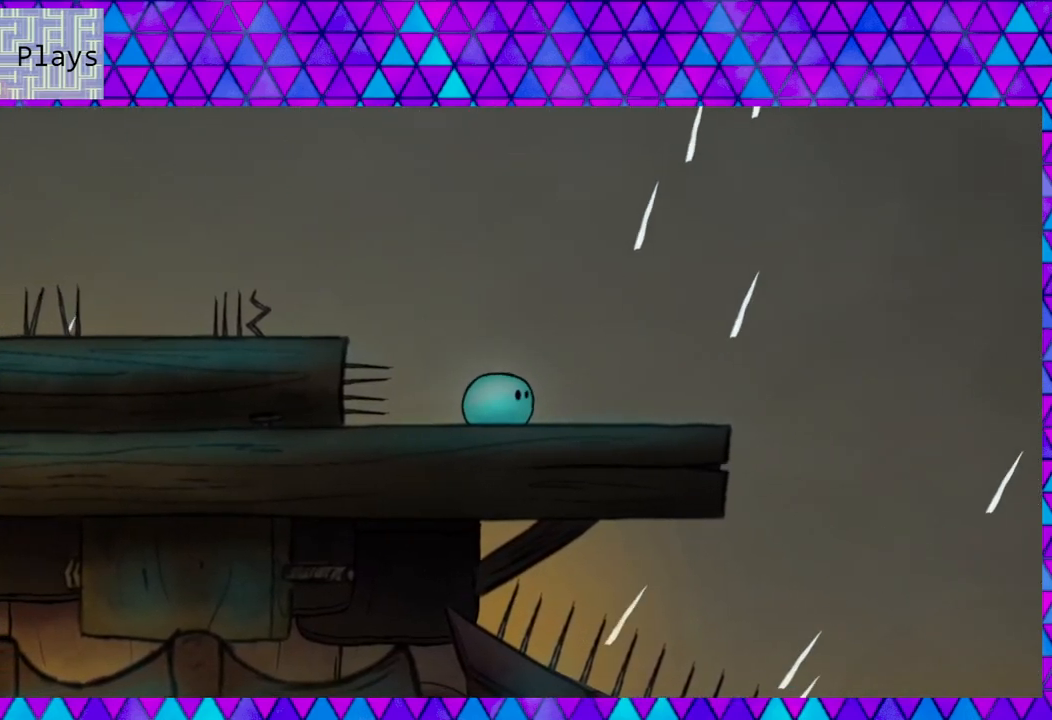
{"buttons": ["DPAD_RIGHT"], "right_stick": "center", "events": []}
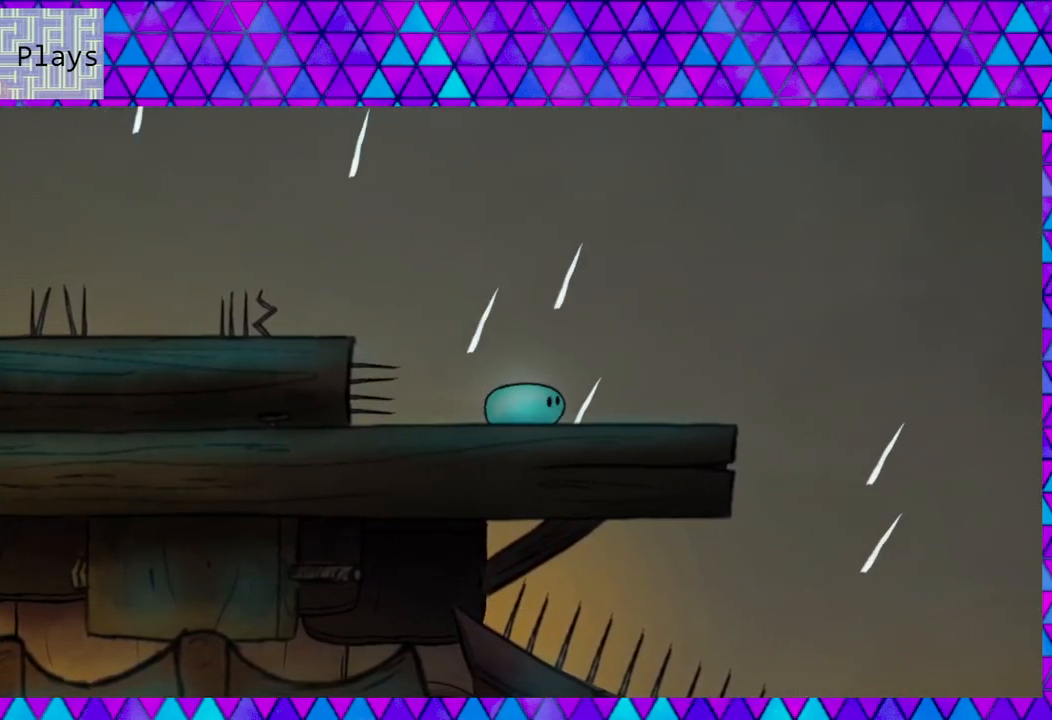
{"buttons": [], "right_stick": "center", "events": [[350, "DPAD_RIGHT", "up"]]}
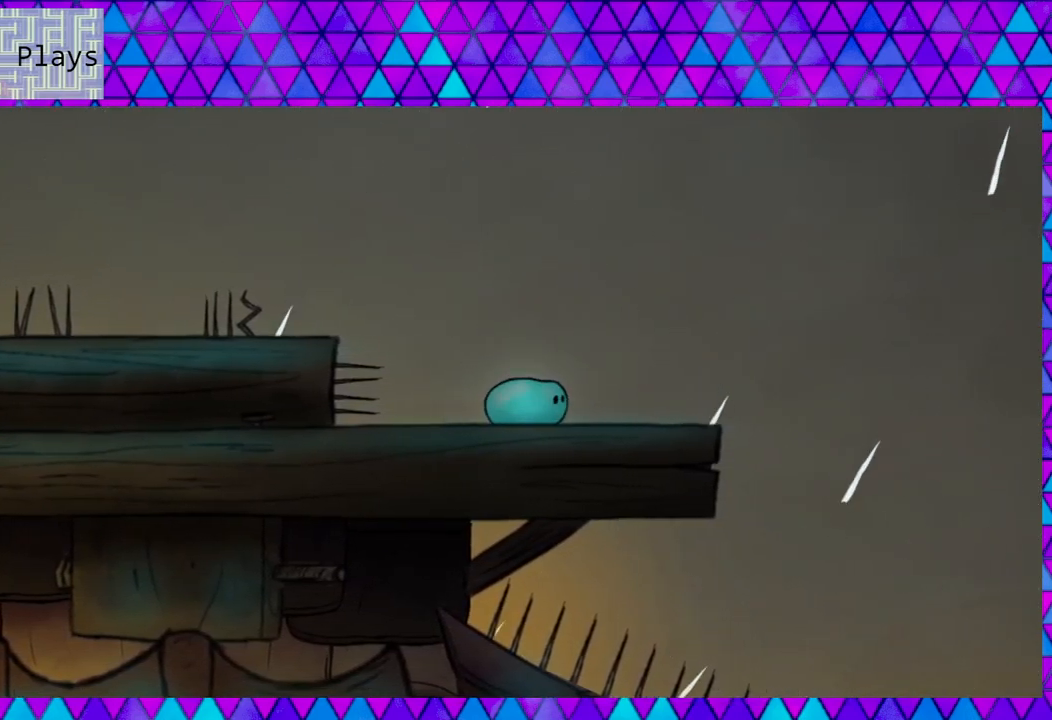
{"buttons": ["DPAD_RIGHT"], "right_stick": "center", "events": [[100, "DPAD_RIGHT", "down"]]}
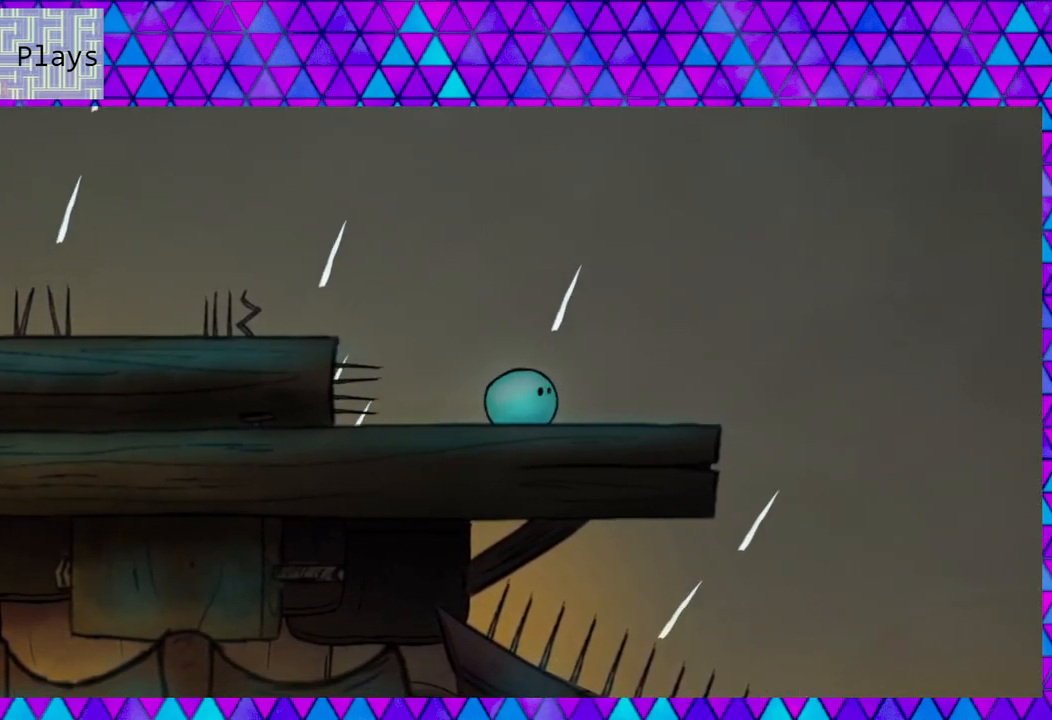
{"buttons": ["DPAD_RIGHT"], "right_stick": "center", "events": [[100, "DPAD_RIGHT", "up"], [467, "DPAD_RIGHT", "down"]]}
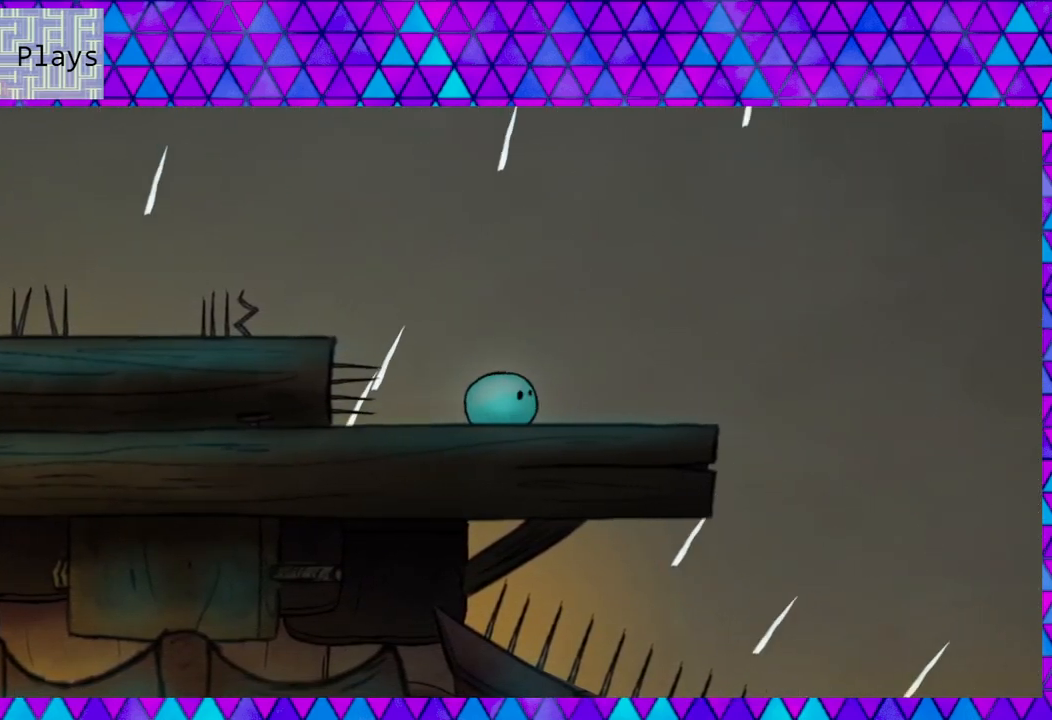
{"buttons": ["DPAD_RIGHT"], "right_stick": "center", "events": []}
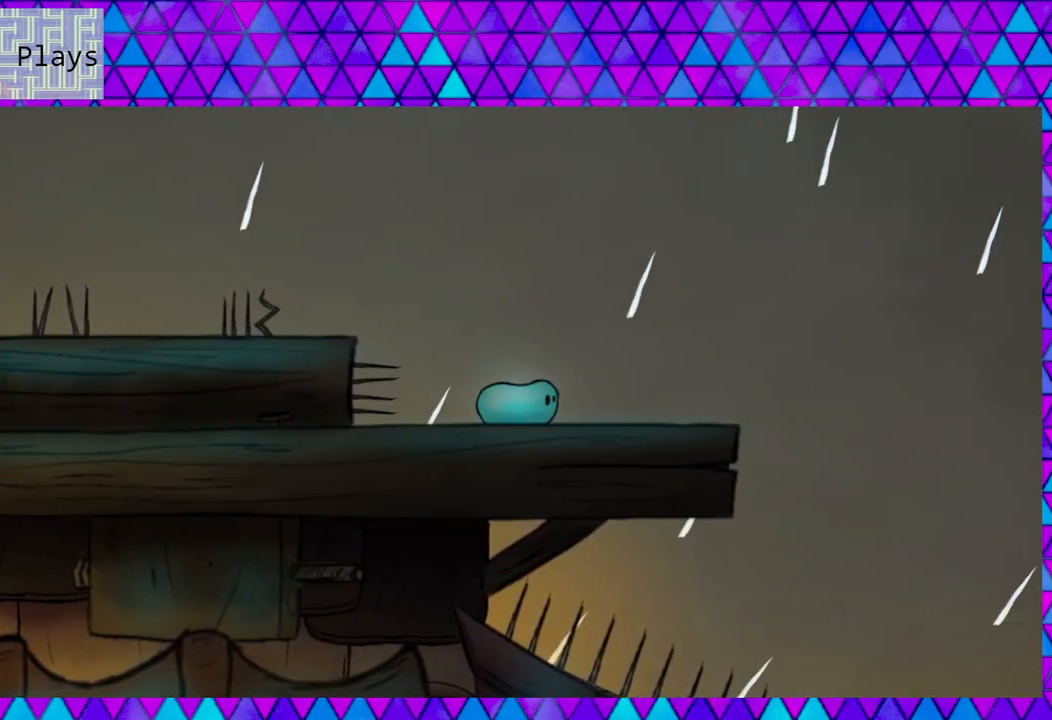
{"buttons": [], "right_stick": "center", "events": [[217, "DPAD_RIGHT", "up"]]}
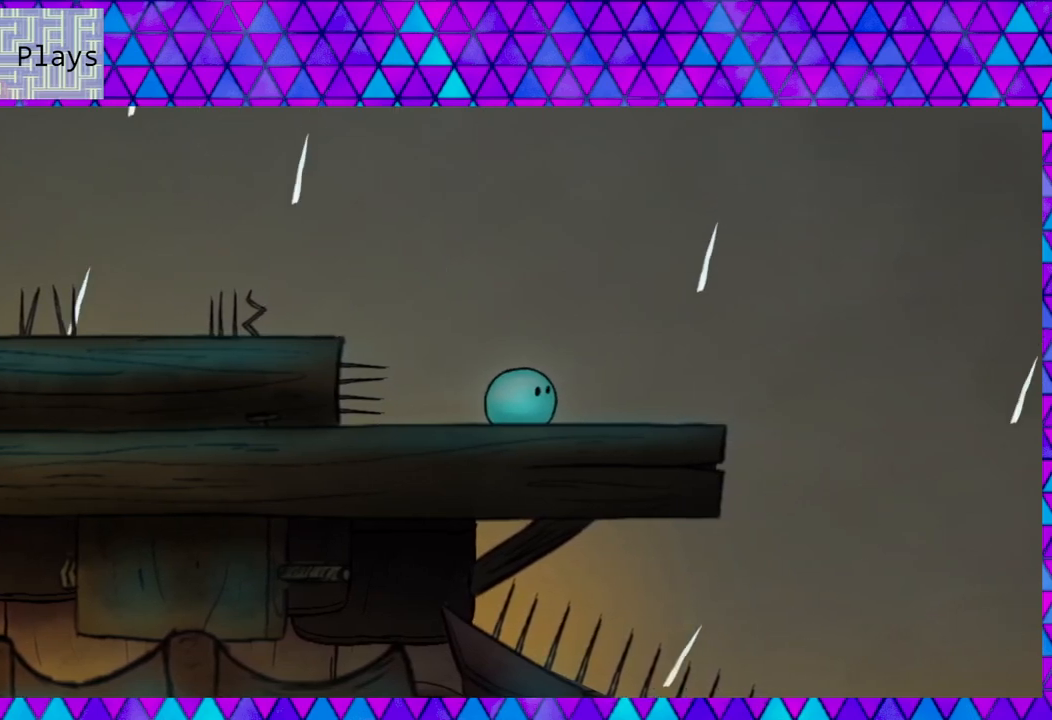
{"buttons": [], "right_stick": "center", "events": [[100, "DPAD_RIGHT", "down"], [317, "DPAD_RIGHT", "up"]]}
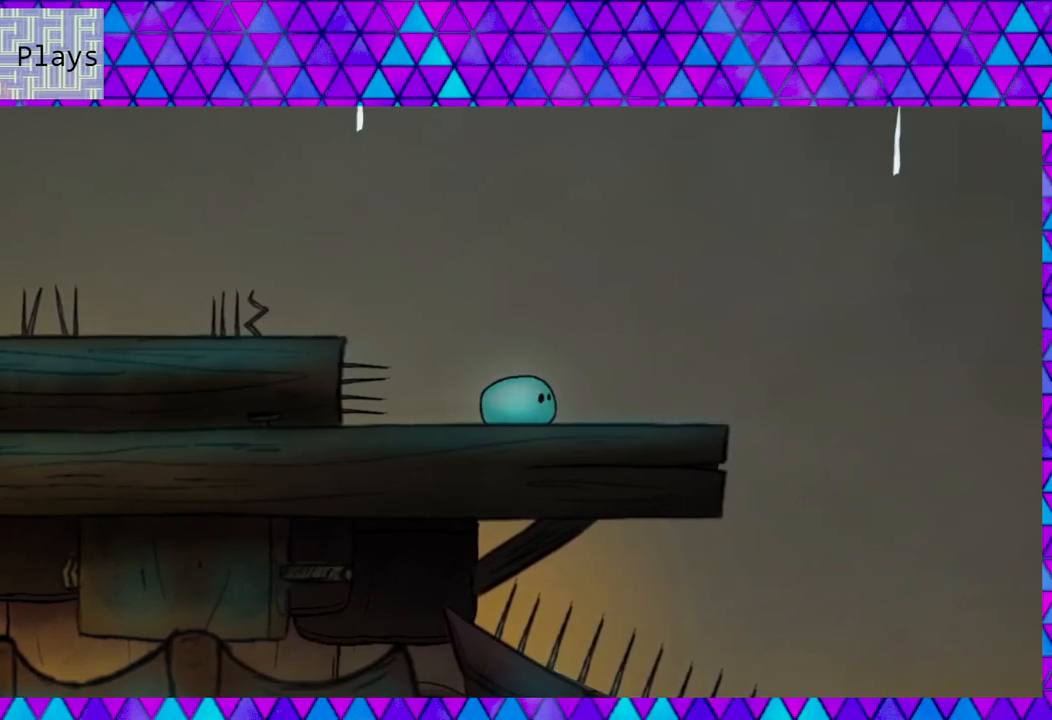
{"buttons": [], "right_stick": "center", "events": []}
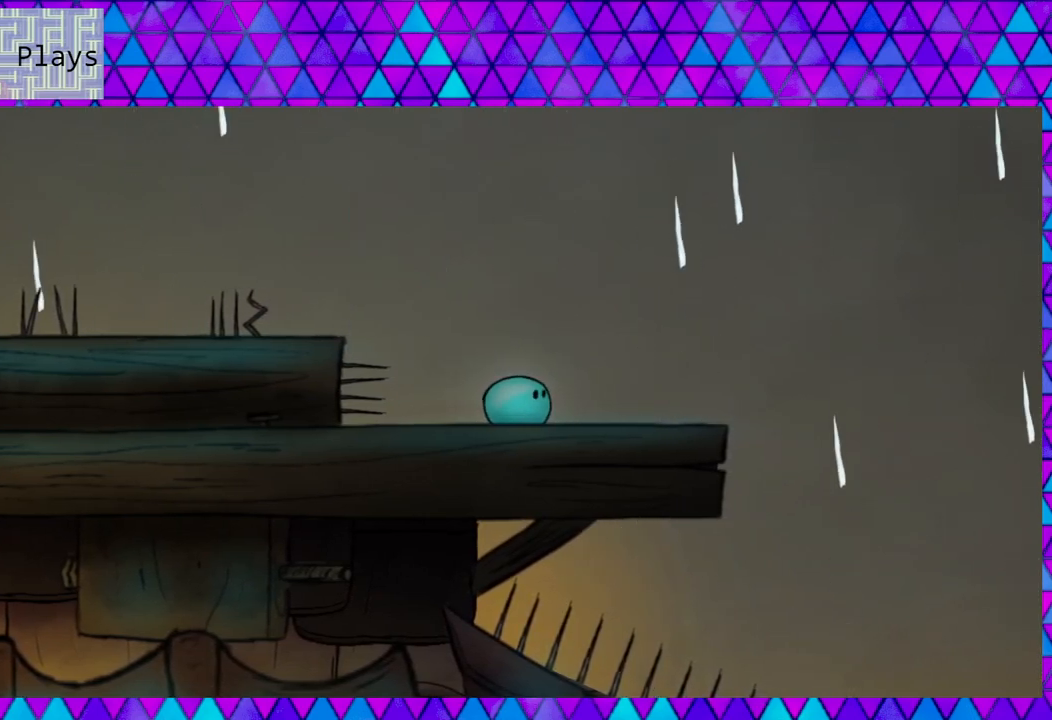
{"buttons": ["DPAD_LEFT"], "right_stick": "center", "events": [[267, "DPAD_LEFT", "down"]]}
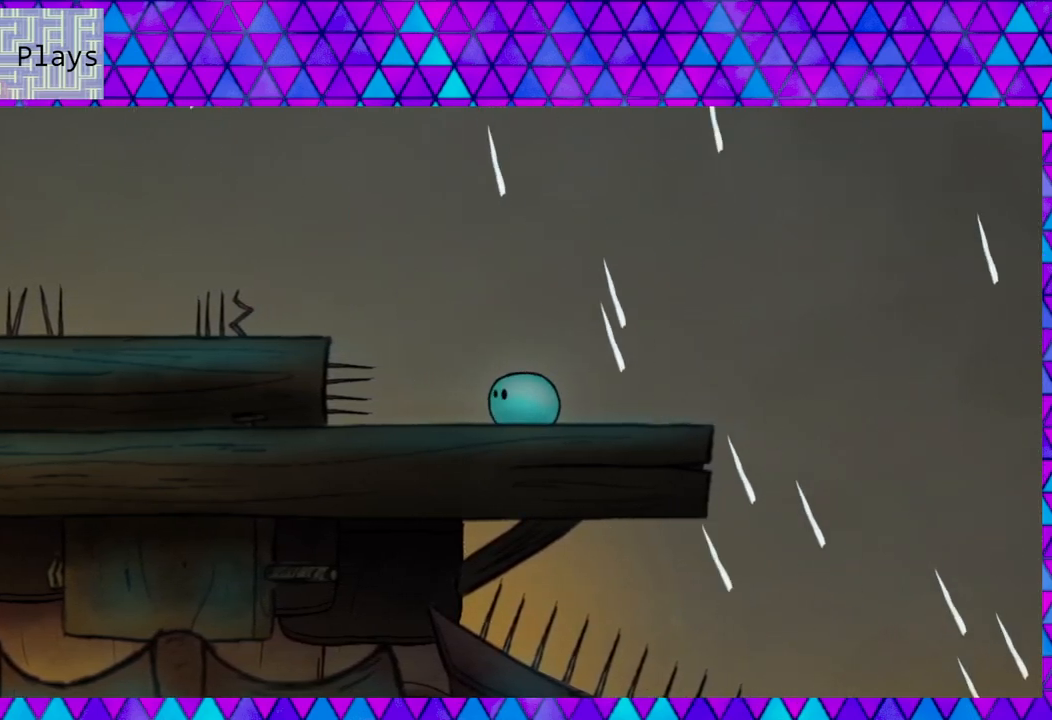
{"buttons": [], "right_stick": "center", "events": [[433, "DPAD_LEFT", "up"]]}
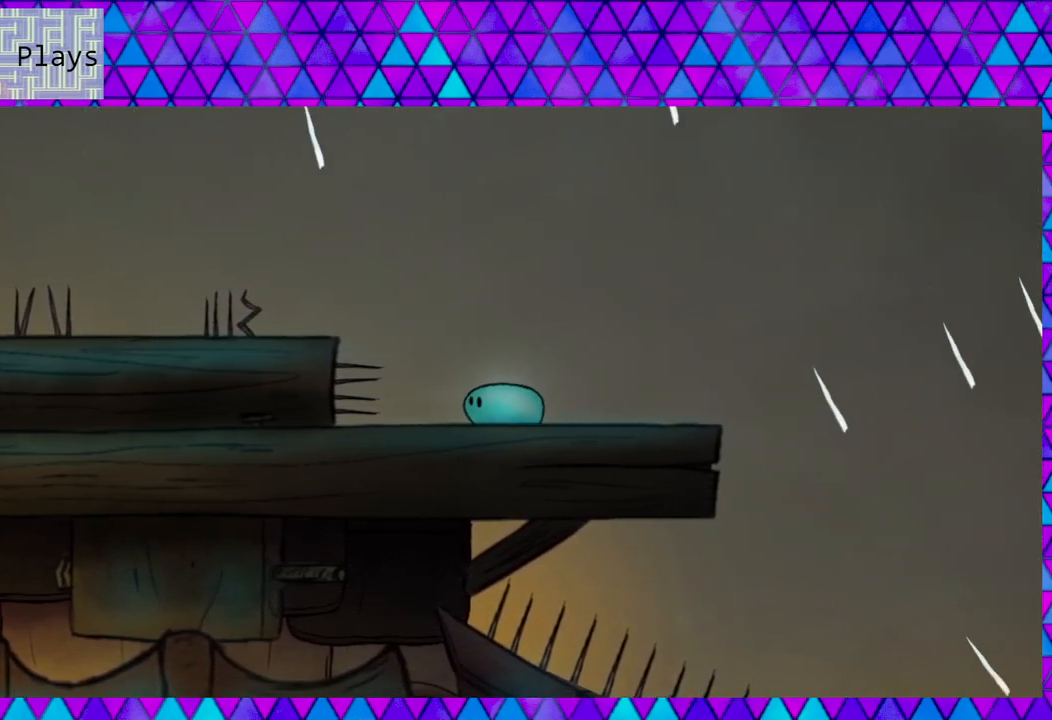
{"buttons": ["DPAD_RIGHT"], "right_stick": "center", "events": [[17, "DPAD_RIGHT", "down"]]}
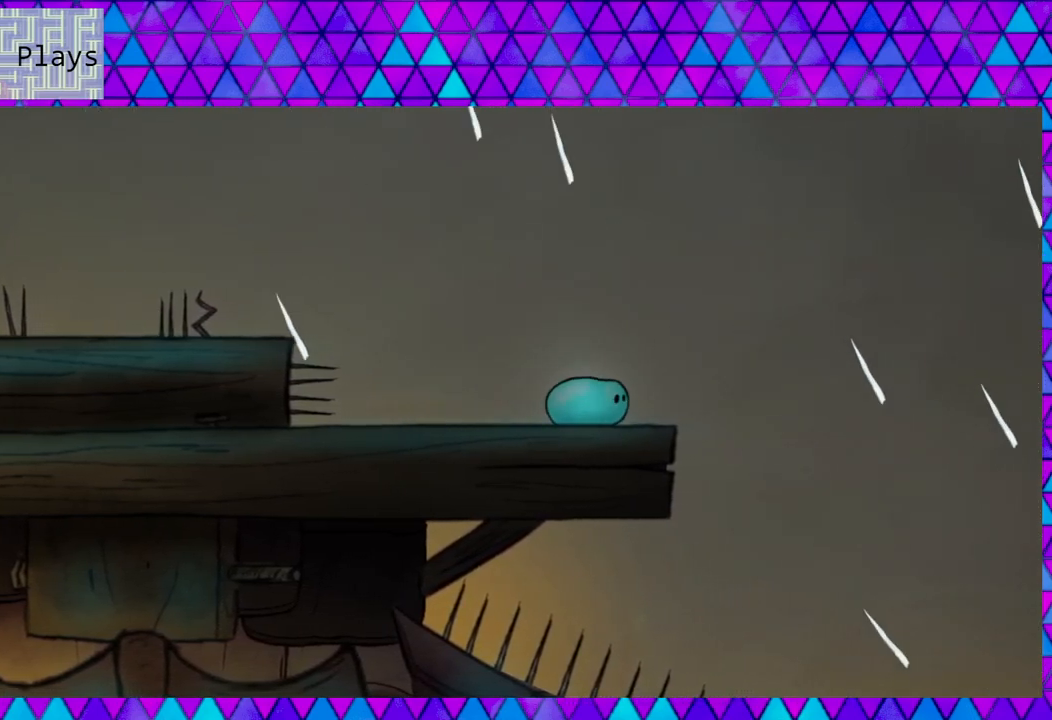
{"buttons": ["B", "DPAD_RIGHT"], "right_stick": "center", "events": [[183, "B", "down"]]}
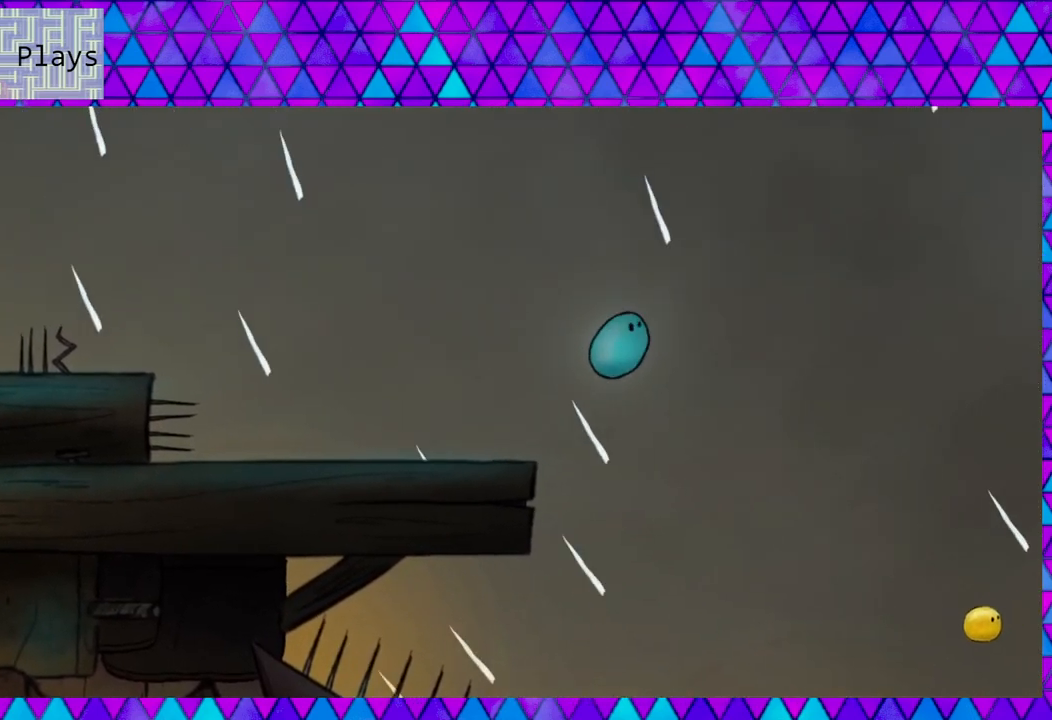
{"buttons": ["B", "DPAD_RIGHT"], "right_stick": "center", "events": []}
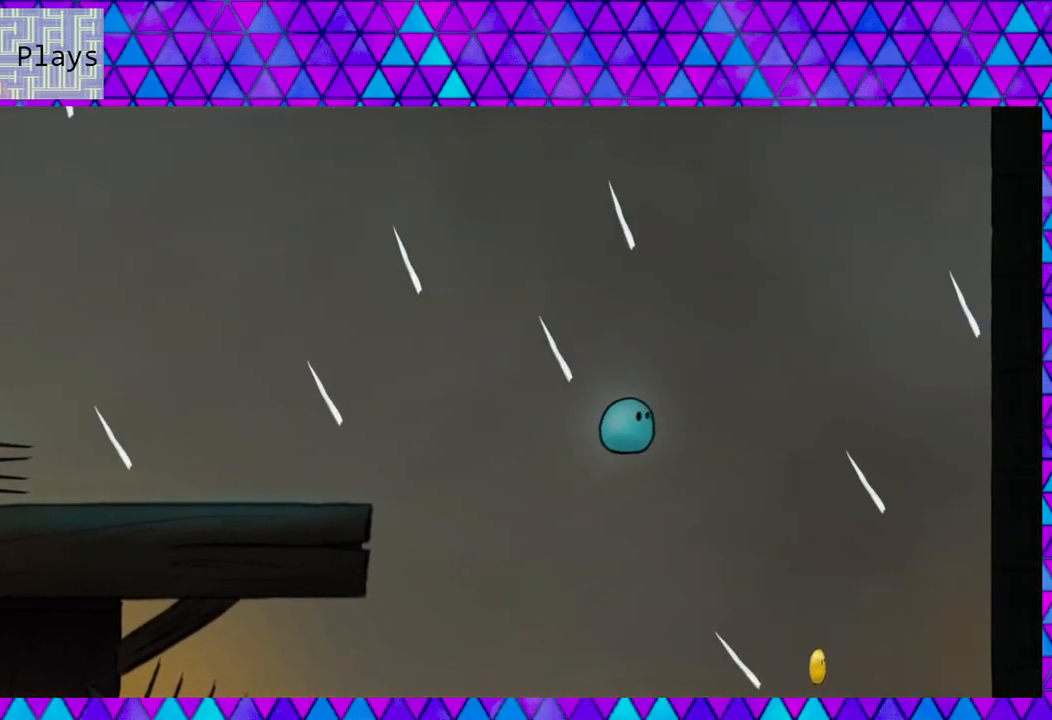
{"buttons": ["DPAD_RIGHT"], "right_stick": "center", "events": [[483, "B", "up"]]}
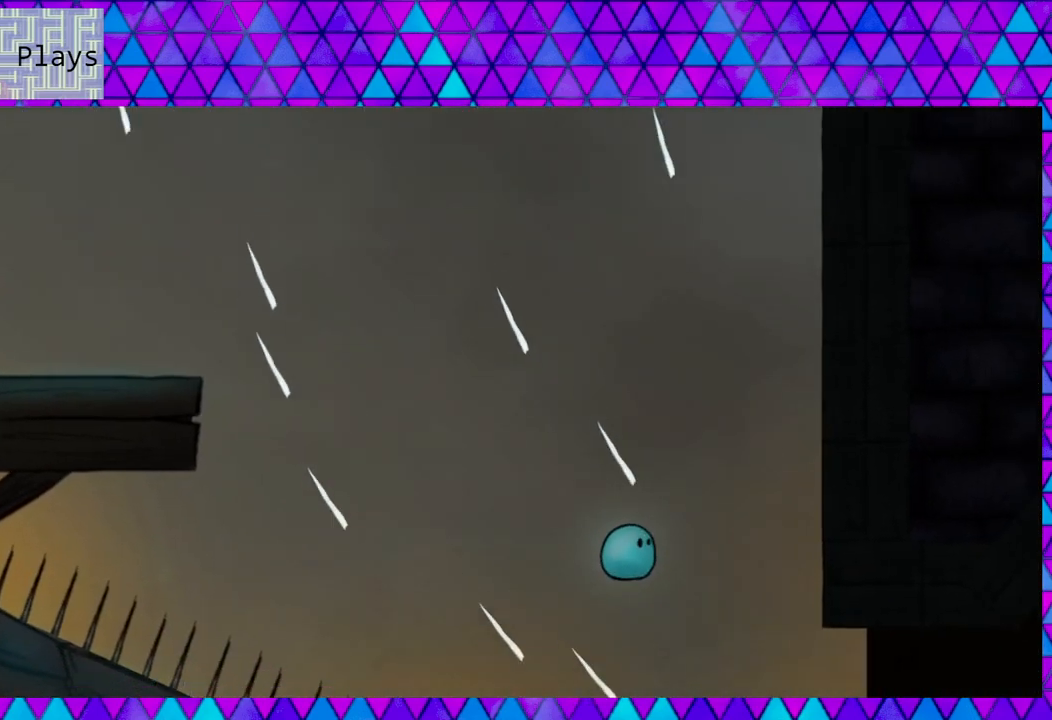
{"buttons": ["DPAD_RIGHT"], "right_stick": "center", "events": []}
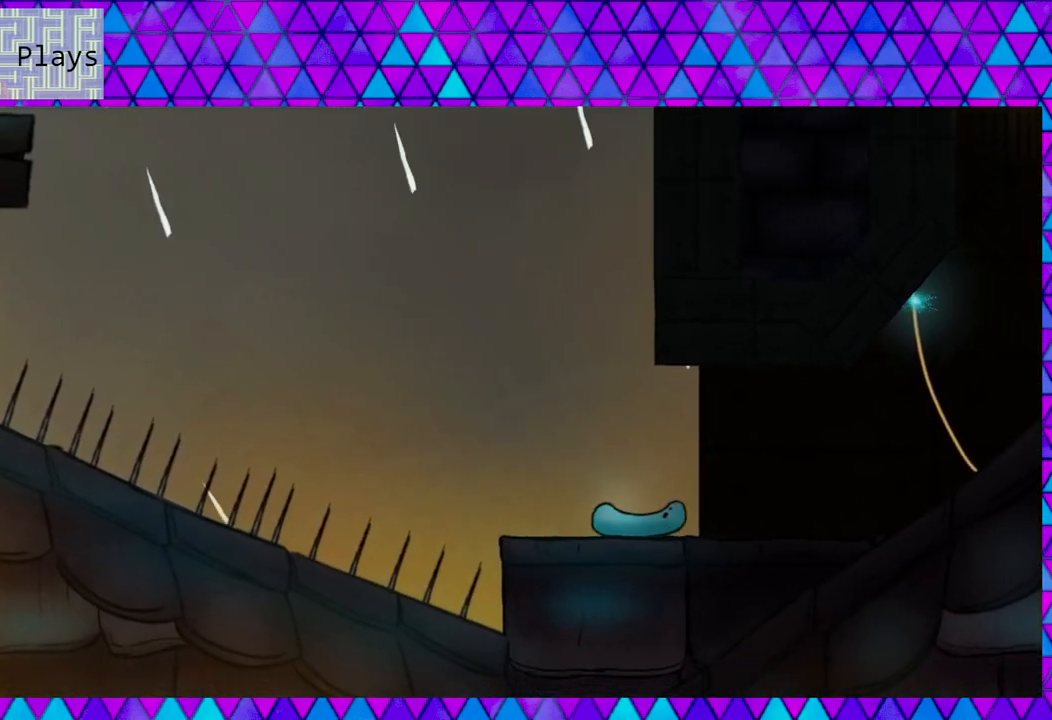
{"buttons": [], "right_stick": "center", "events": [[483, "DPAD_RIGHT", "up"]]}
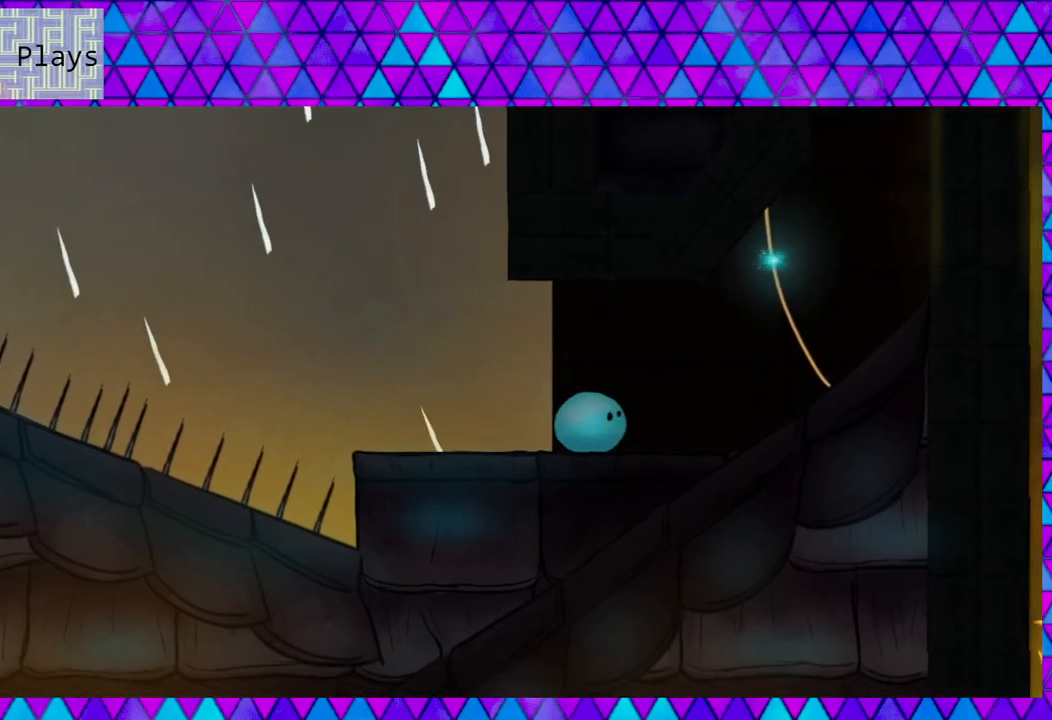
{"buttons": ["DPAD_RIGHT"], "right_stick": "center", "events": [[217, "DPAD_RIGHT", "down"]]}
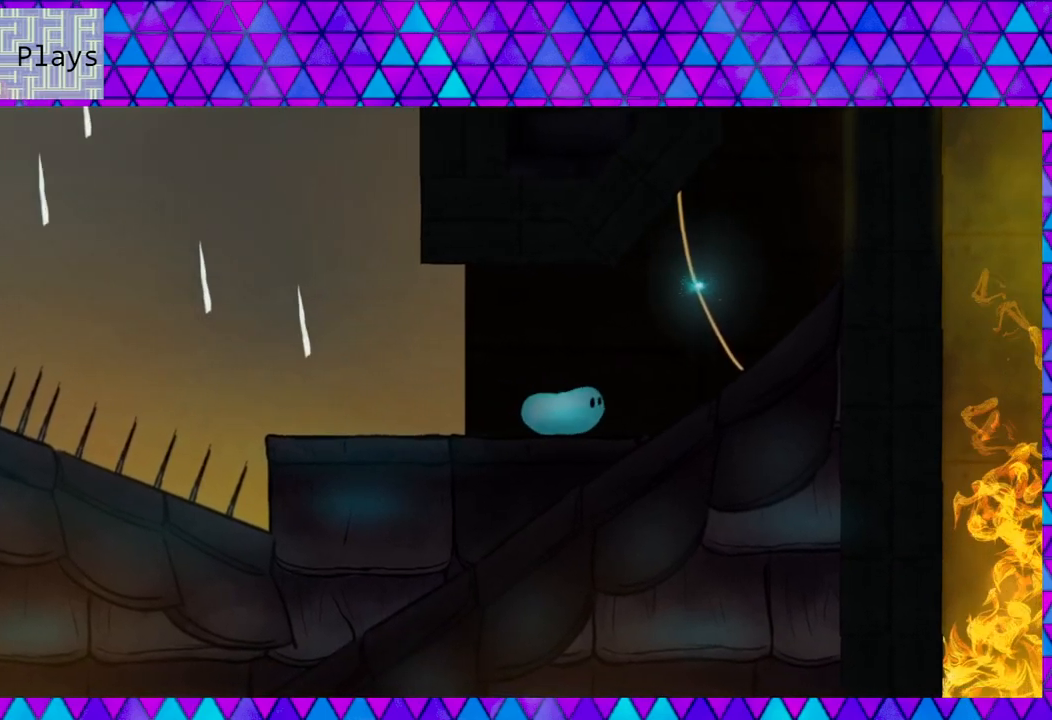
{"buttons": [], "right_stick": "center", "events": [[217, "DPAD_RIGHT", "up"]]}
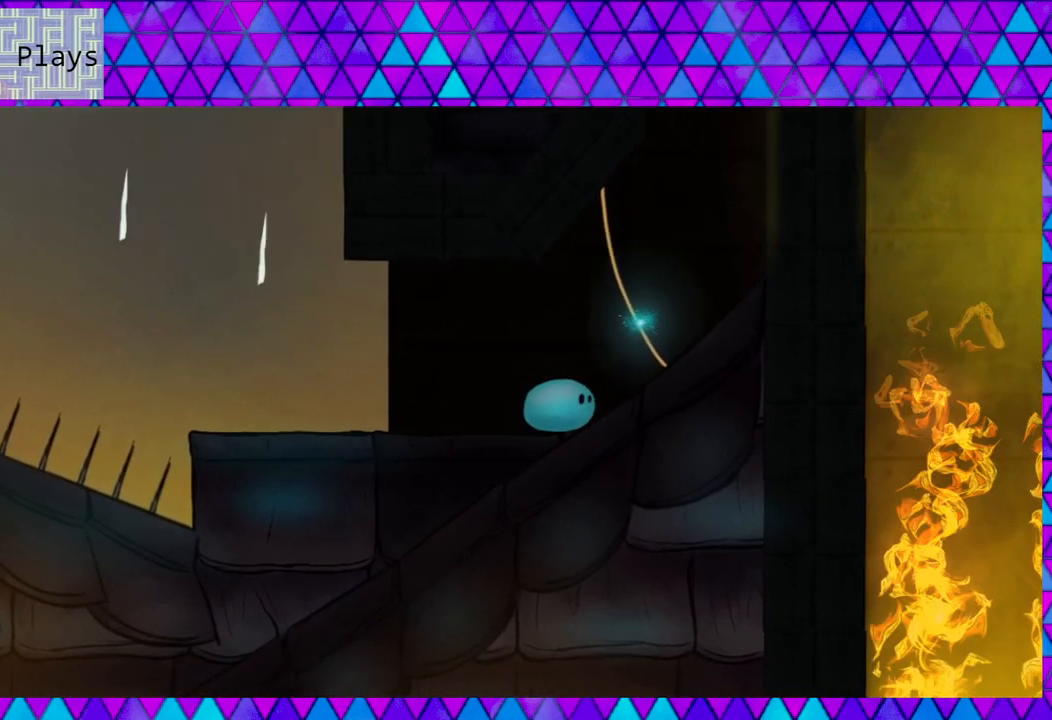
{"buttons": [], "right_stick": "center", "events": [[17, "DPAD_RIGHT", "down"], [300, "DPAD_RIGHT", "up"]]}
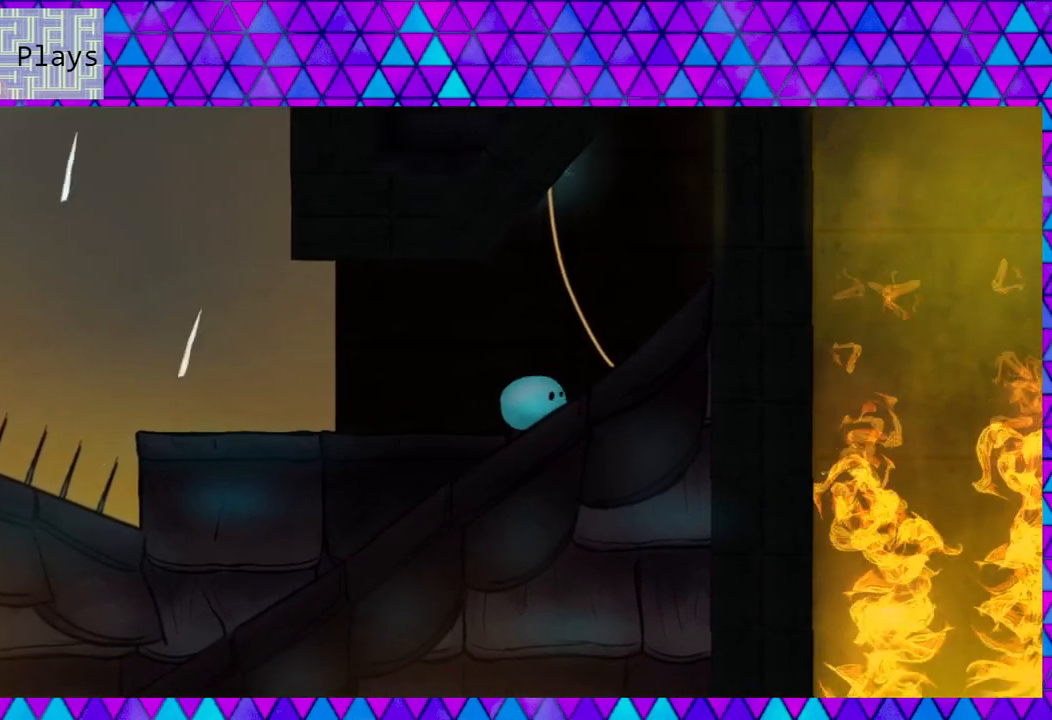
{"buttons": ["B", "DPAD_RIGHT"], "right_stick": "center", "events": [[183, "DPAD_RIGHT", "down"], [217, "B", "down"], [250, "DPAD_UP", "down"], [417, "DPAD_UP", "up"]]}